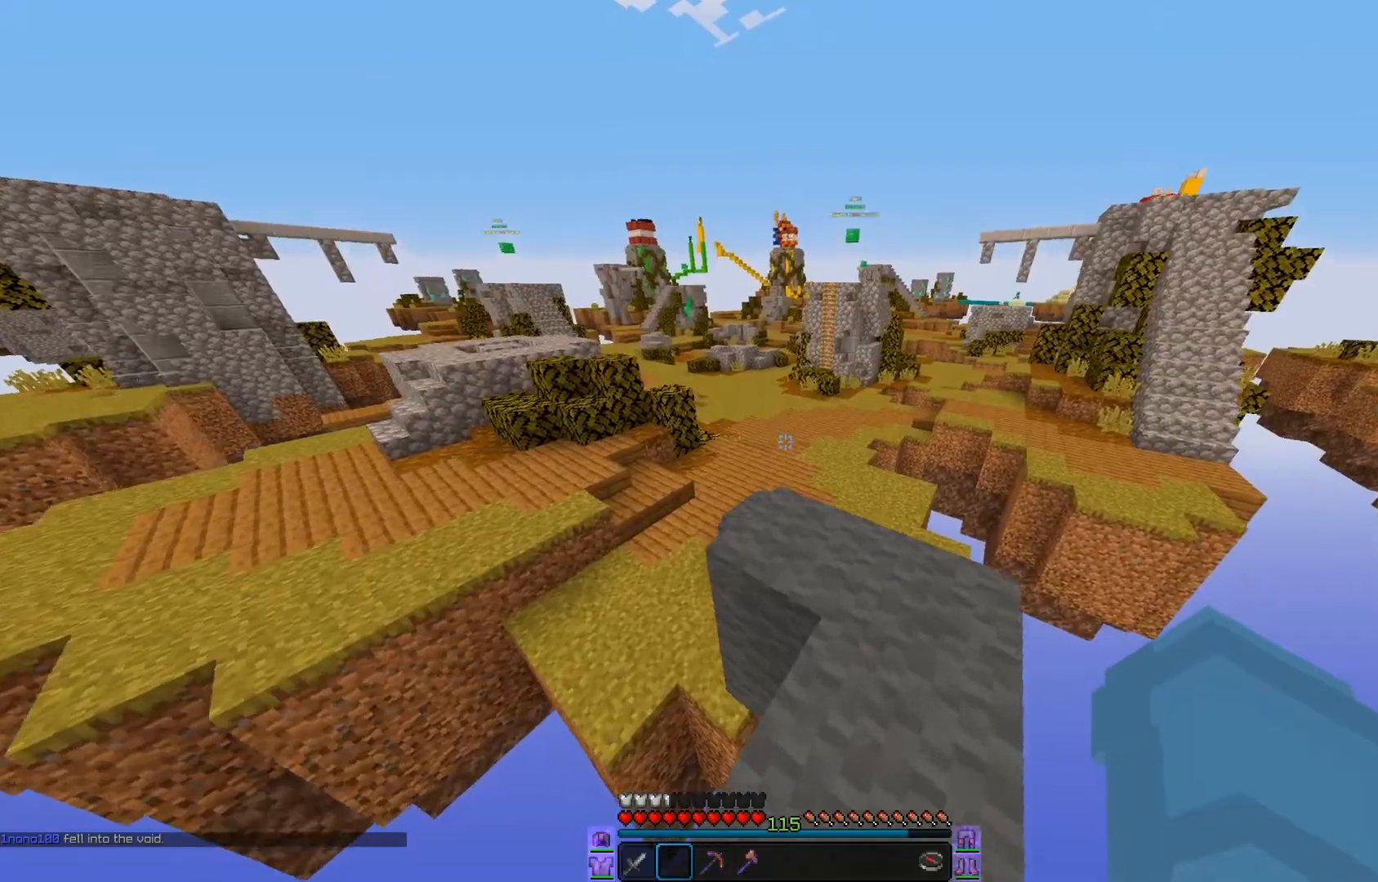
Gameplay with keyboard and mouse; each line is a JSON object with the keys and mouse buttons held at the frame after it. "events" lists presses ("down") and releases ("up") of "a", "d", "s", "w", "mouse_left" and "mouse_right" between this image and that frame as [ms after this image, input, new state], when the widget could be followed in between. "mouse_left", "mouse_right" = the "left", "right" buttons of the "mouse" list. No other keys are recorded. Fast repeated clicks can show as one long hold. Mouse movement is not recorded.
{"keys": ["a", "w"], "mouse": [], "events": [[117, "a", "down"]]}
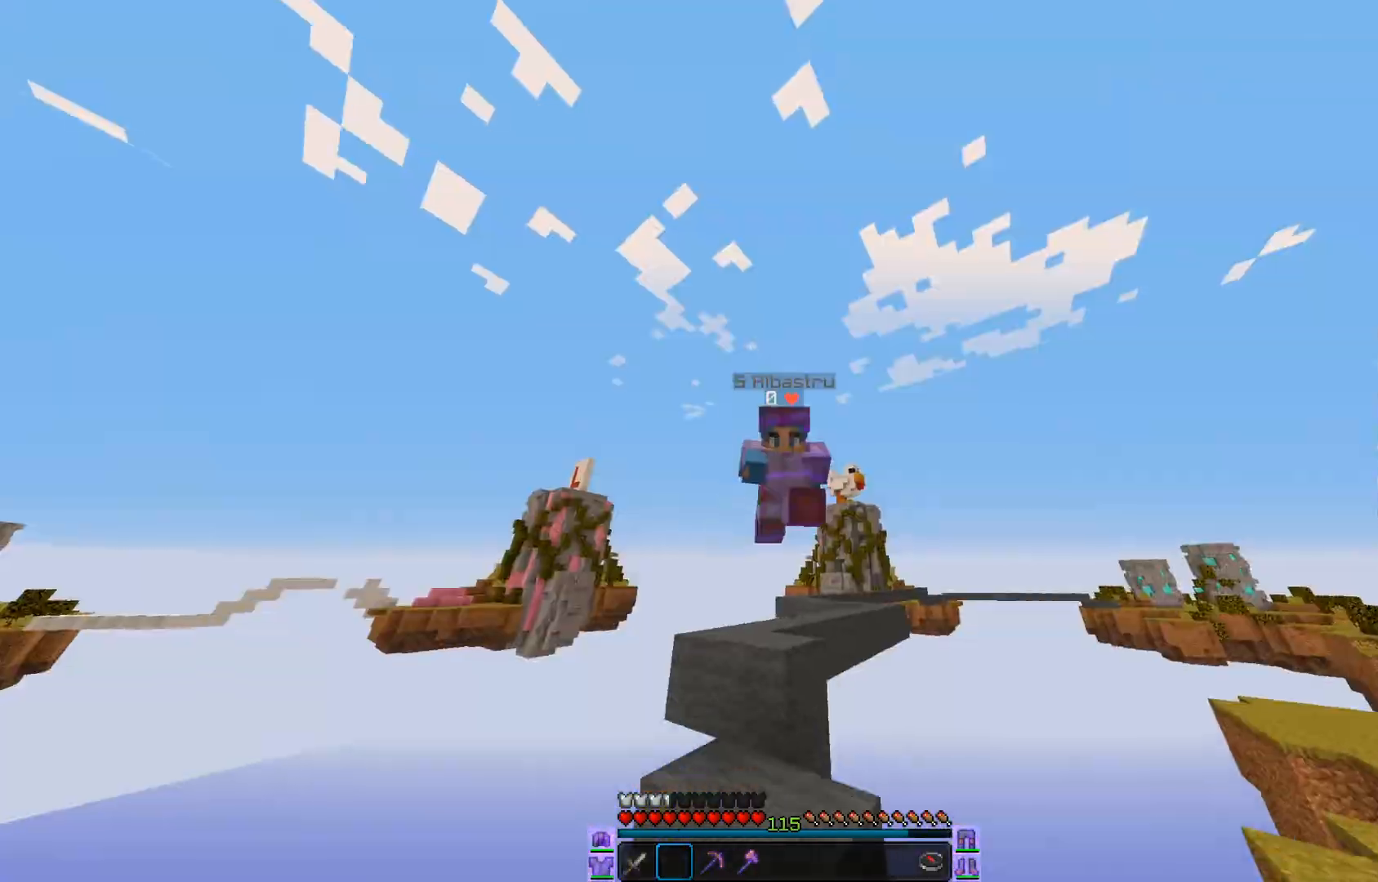
{"keys": ["w"], "mouse": []}
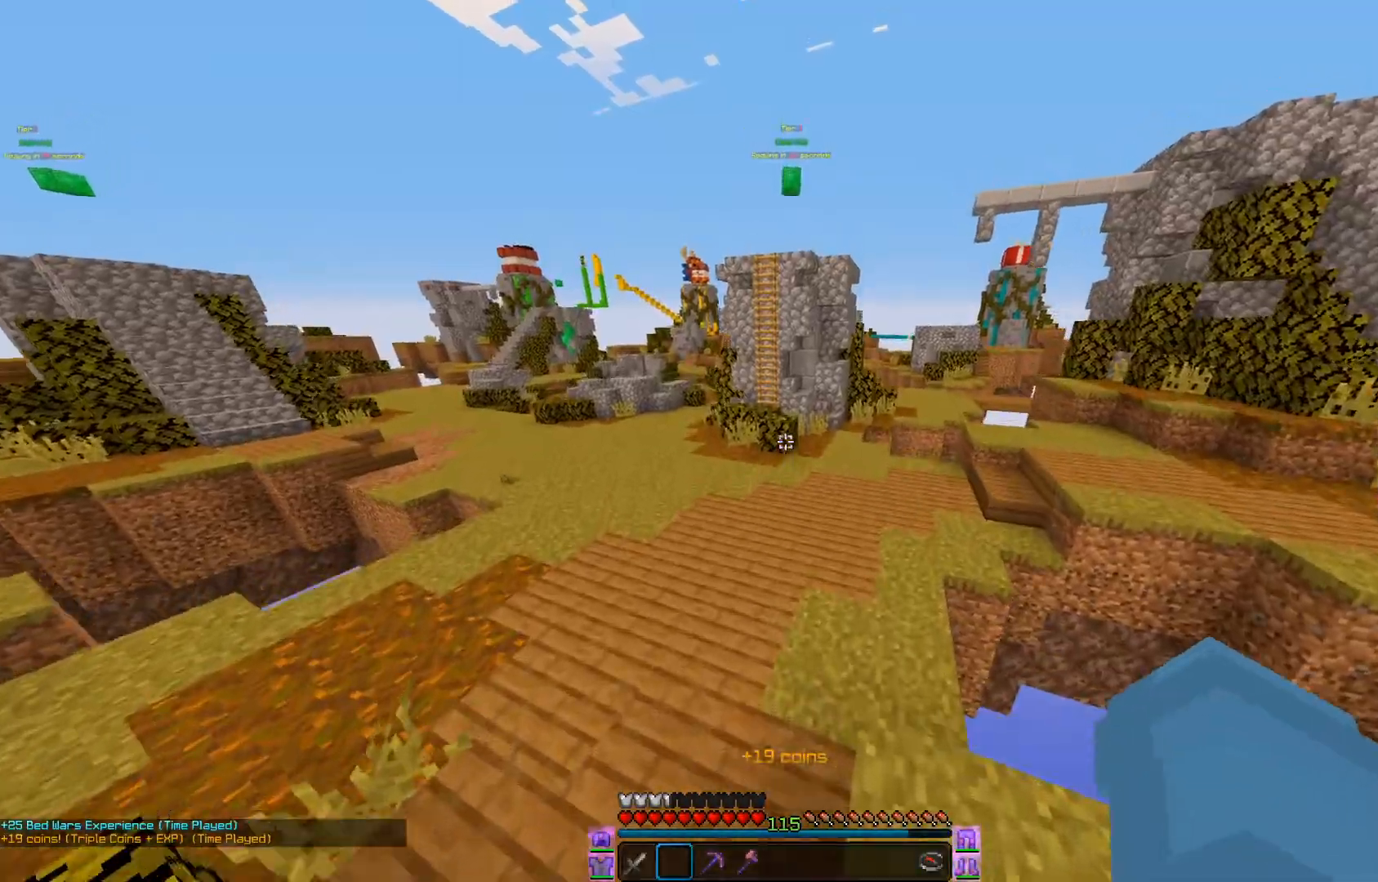
{"keys": ["w"], "mouse": [], "events": []}
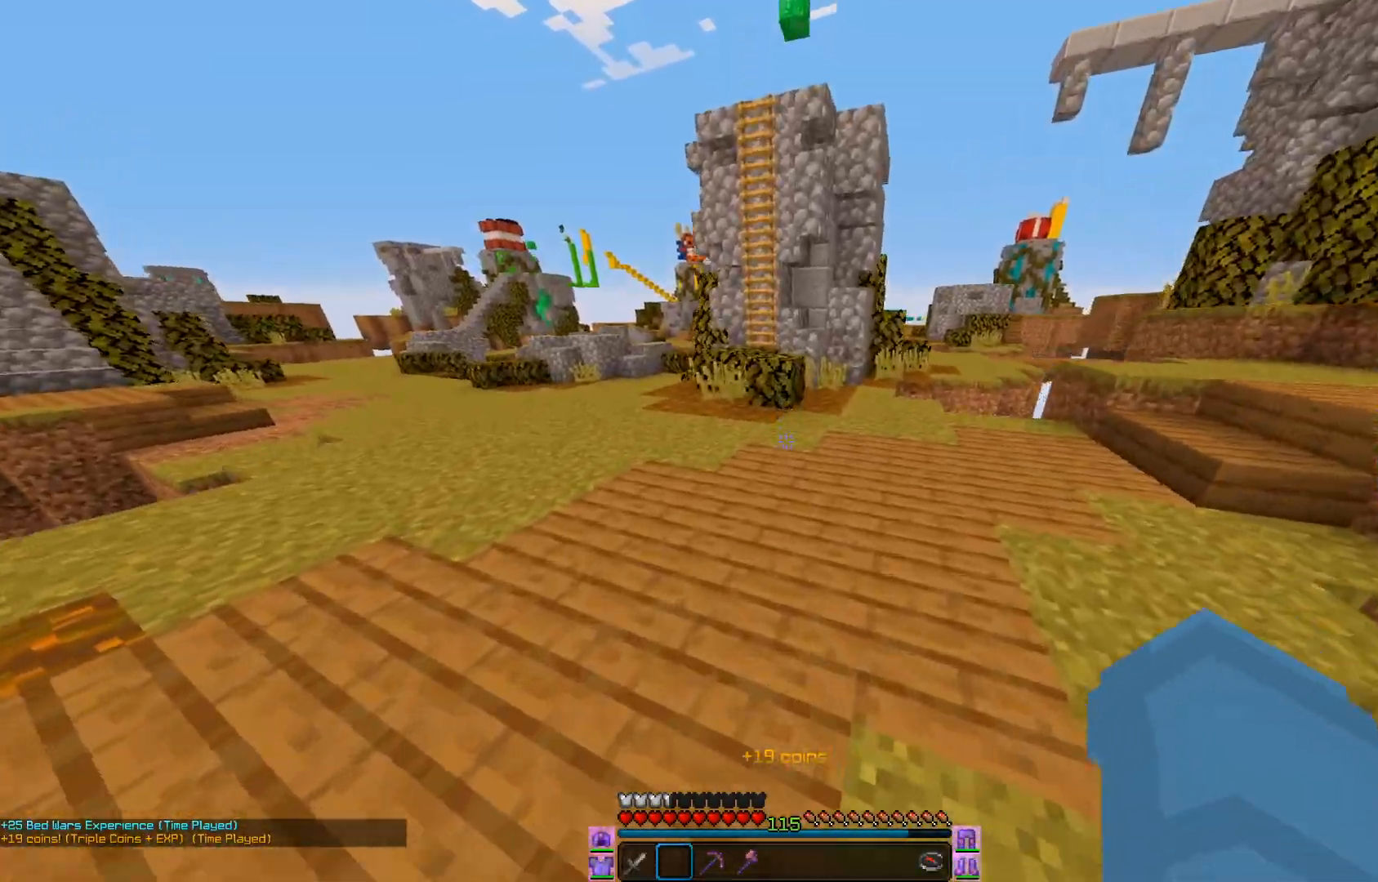
{"keys": ["a", "w"], "mouse": [], "events": [[250, "a", "down"]]}
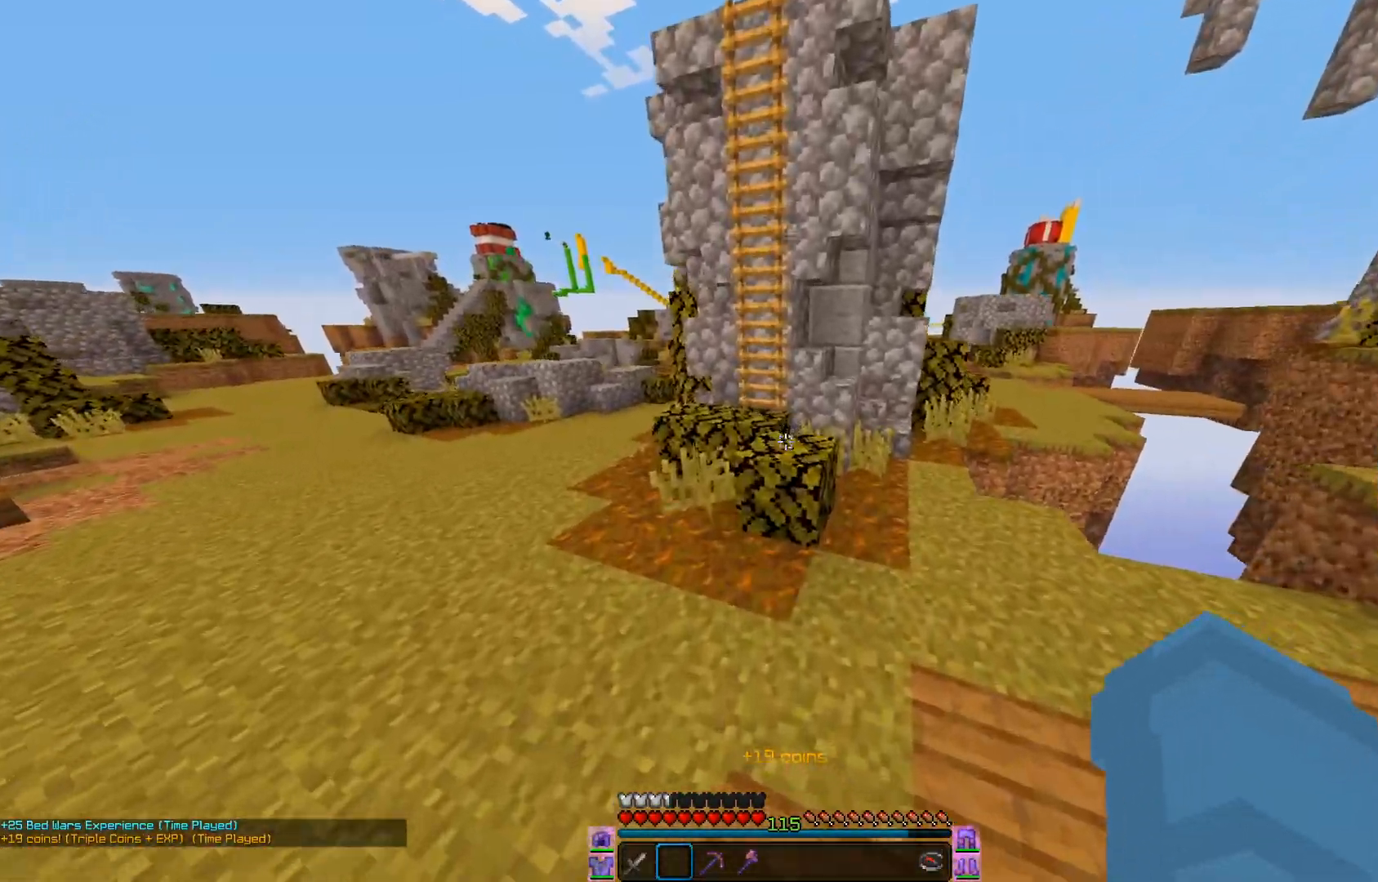
{"keys": ["w"], "mouse": [], "events": [[17, "a", "up"]]}
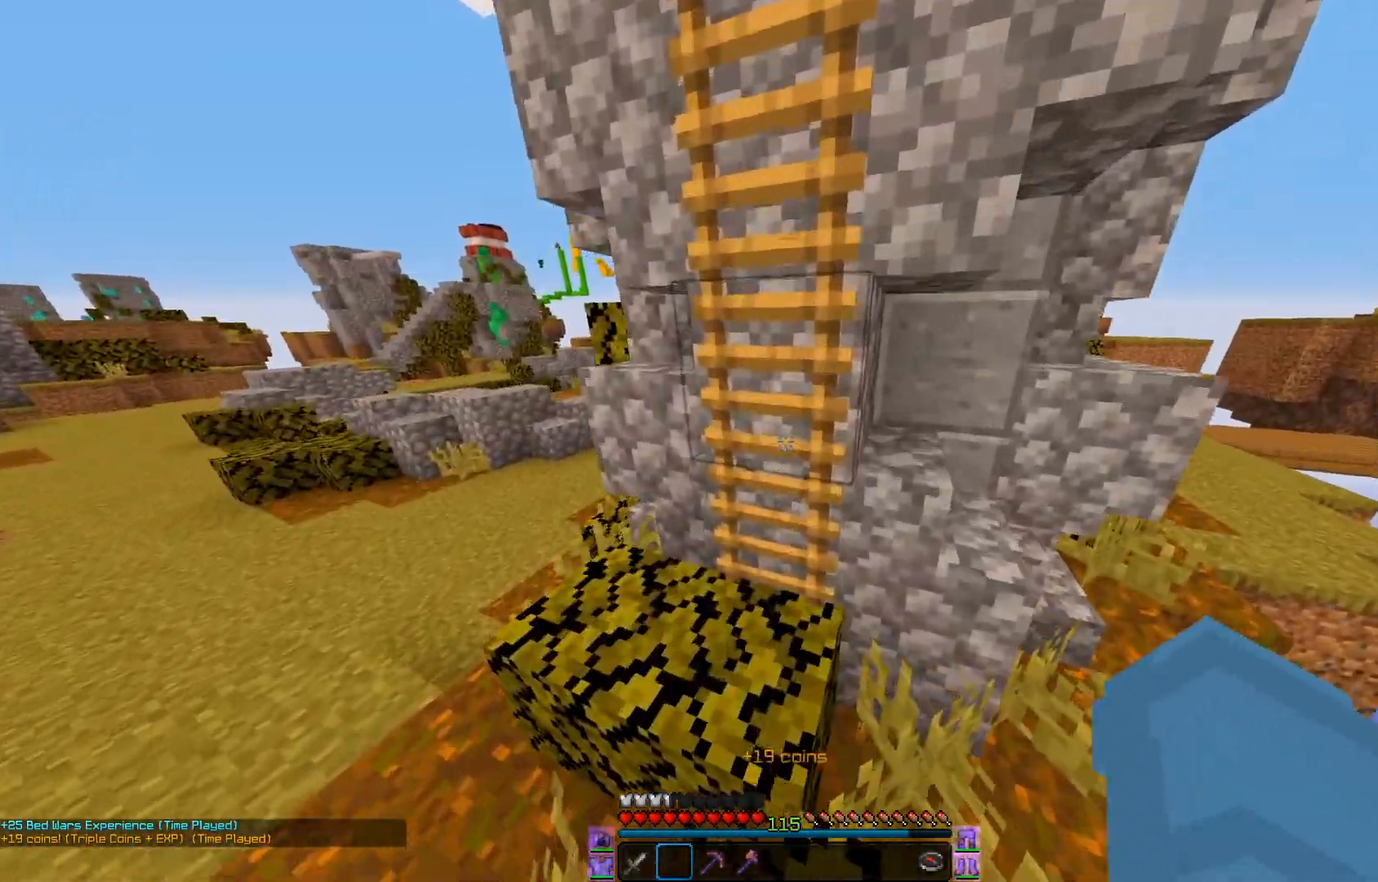
{"keys": ["w"], "mouse": [], "events": [[150, "d", "down"], [400, "d", "up"]]}
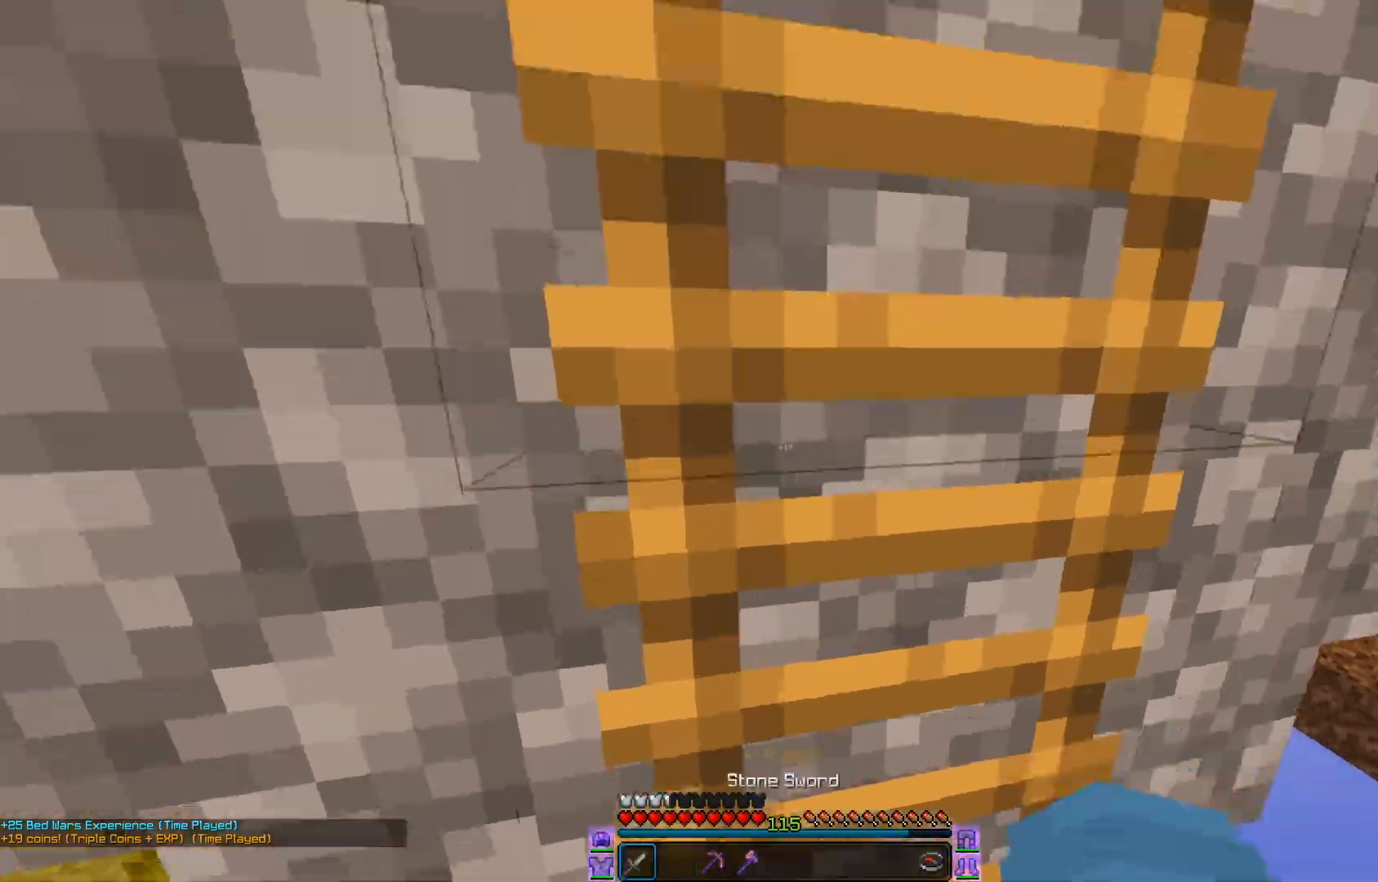
{"keys": ["w"], "mouse": ["left", "right"], "events": [[200, "d", "down"], [350, "mouse_left", "down"], [467, "d", "up"], [501, "mouse_right", "down"]]}
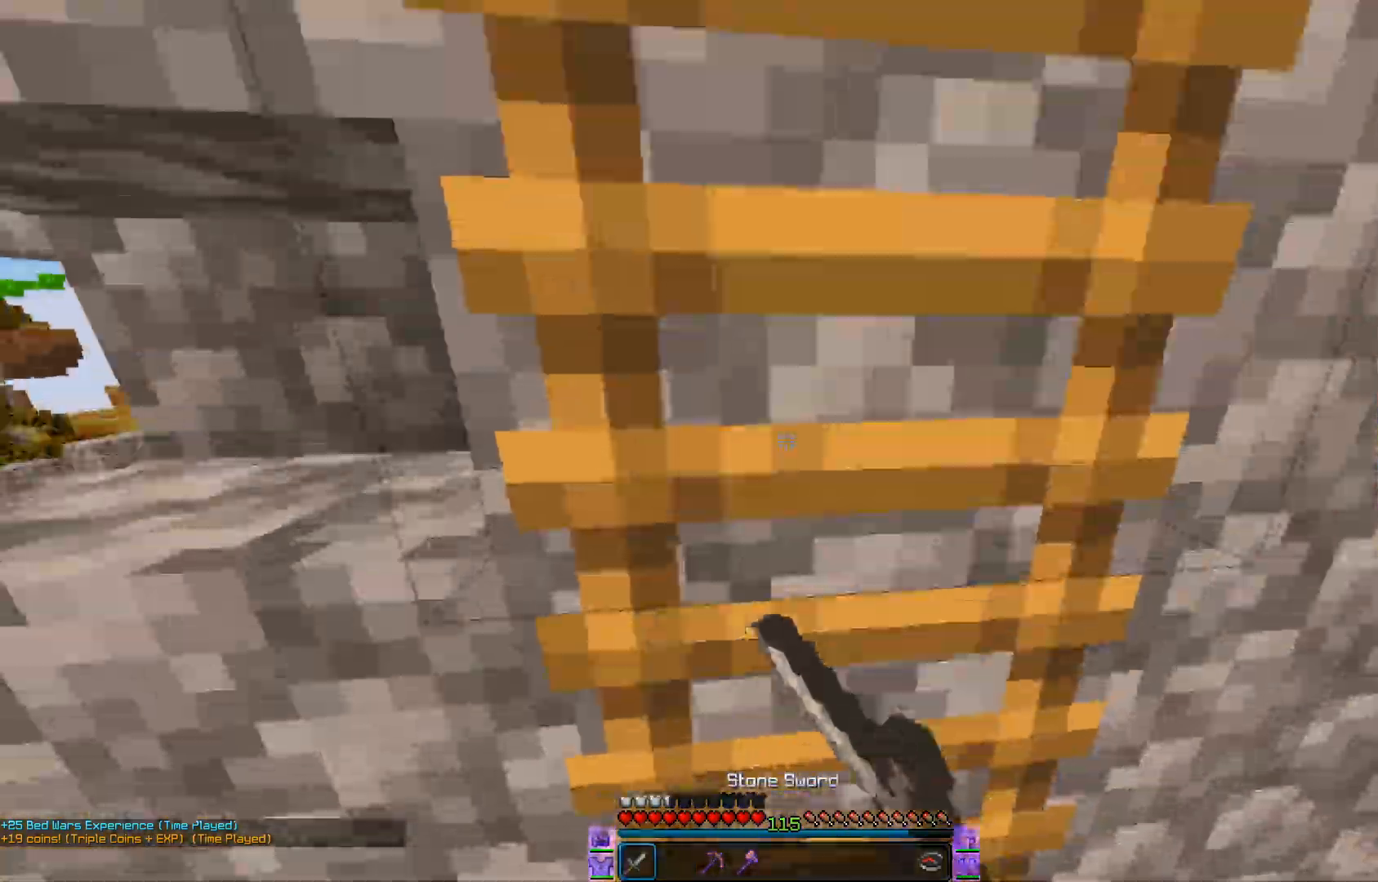
{"keys": ["d", "w"], "mouse": [], "events": [[33, "mouse_left", "up"], [33, "mouse_right", "up"], [450, "d", "down"]]}
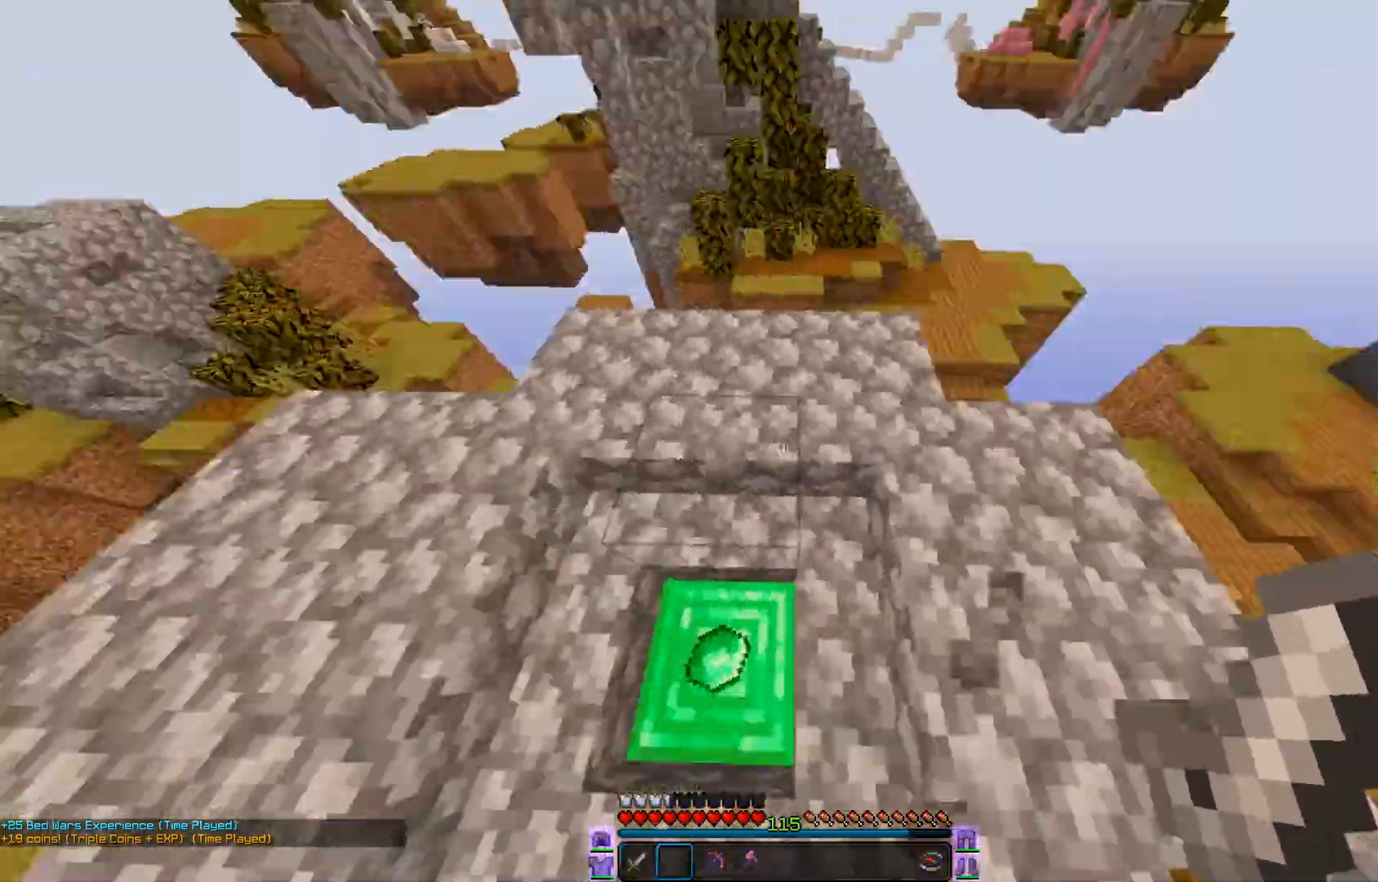
{"keys": ["w"], "mouse": [], "events": [[300, "d", "up"]]}
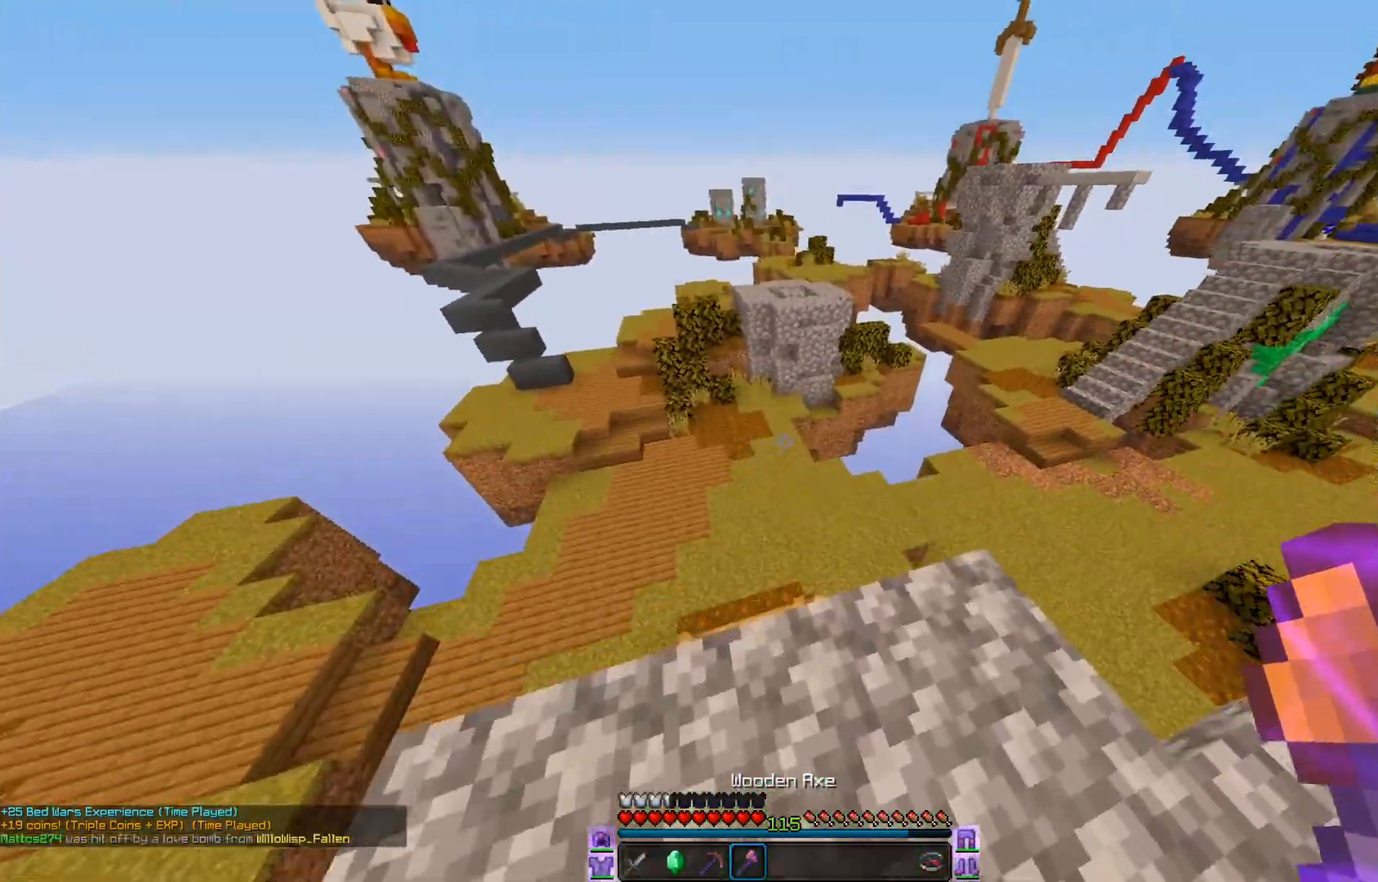
{"keys": ["w"], "mouse": [], "events": [[50, "a", "down"], [317, "a", "up"]]}
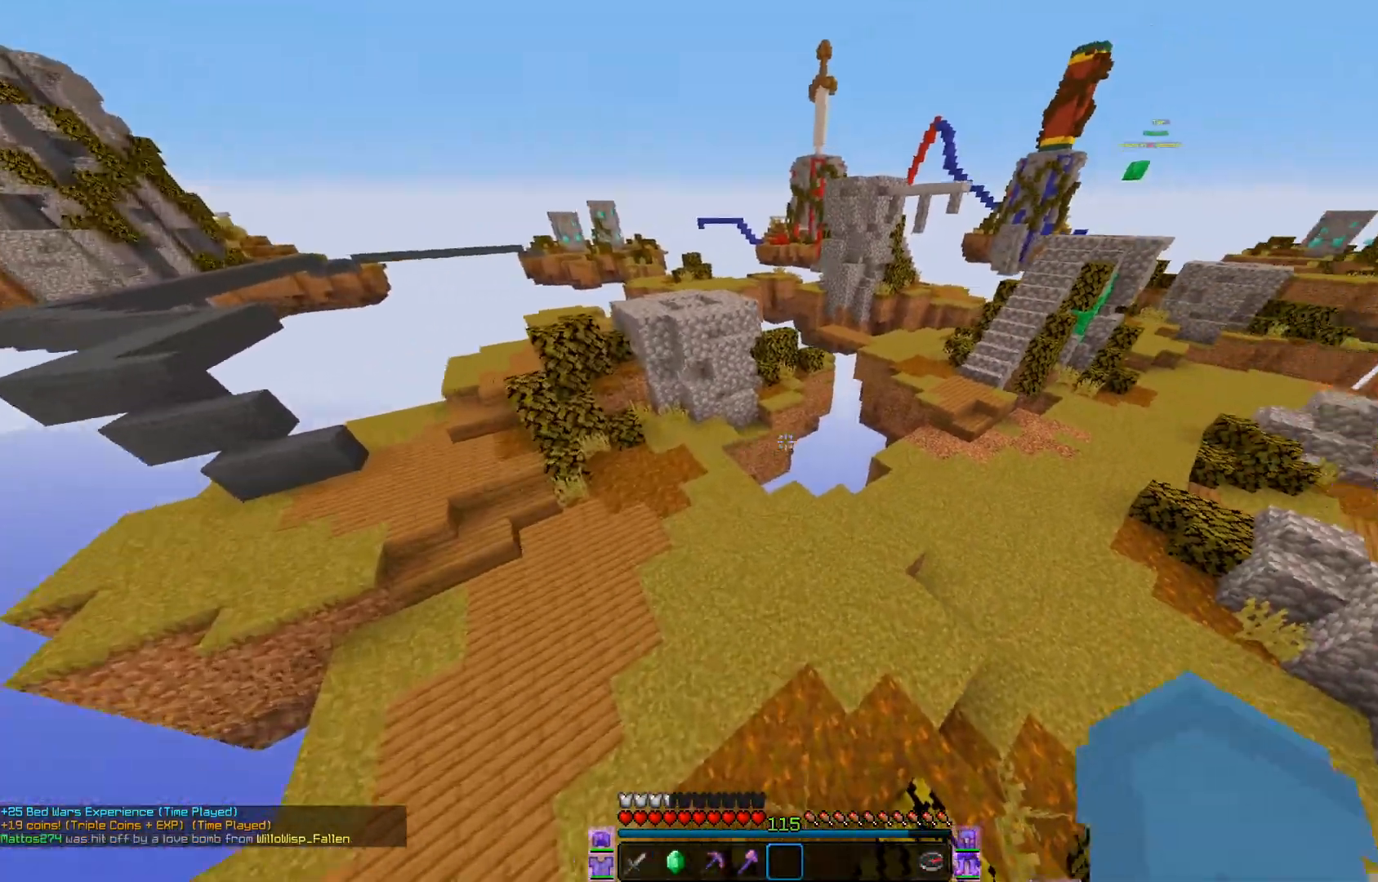
{"keys": ["w"], "mouse": [], "events": [[150, "d", "down"], [501, "d", "up"]]}